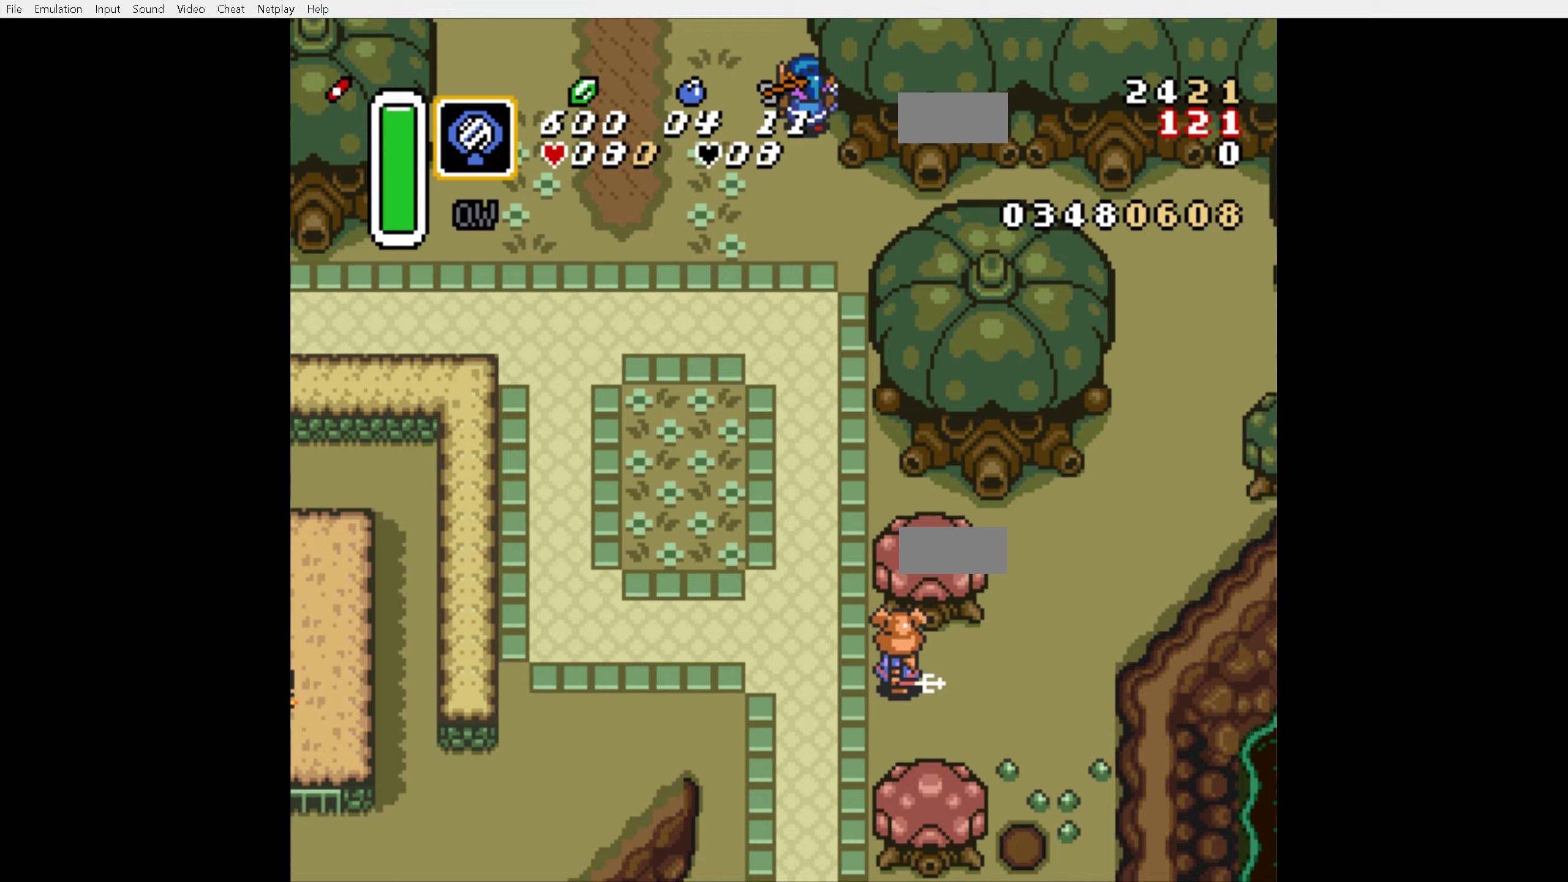
Gameplay with a controller (Nintendo layout); each line is a JSON object with the inputs held at the frame after it. "events" lists button and stick changes between this image and that frame as [ms after this image, input, new state], when the widget could be followed in between. Not read: L3 R3.
{"buttons": ["DPAD_UP"], "events": [[50, "DPAD_UP", "down"]]}
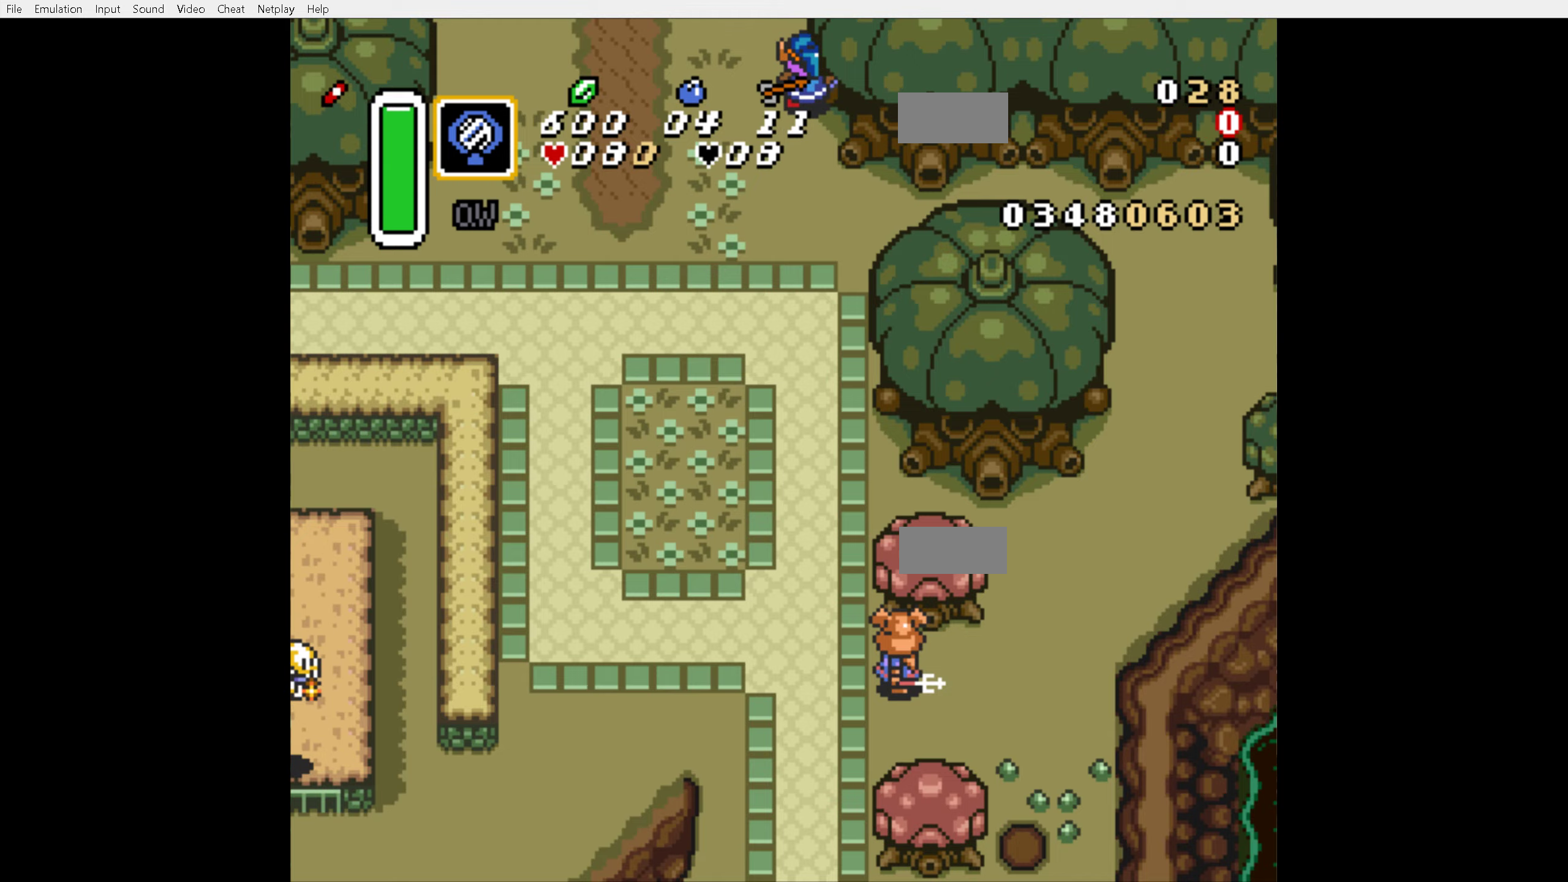
{"buttons": ["DPAD_UP", "DPAD_RIGHT"], "events": [[250, "DPAD_UP", "up"], [417, "DPAD_RIGHT", "down"], [500, "DPAD_UP", "down"]]}
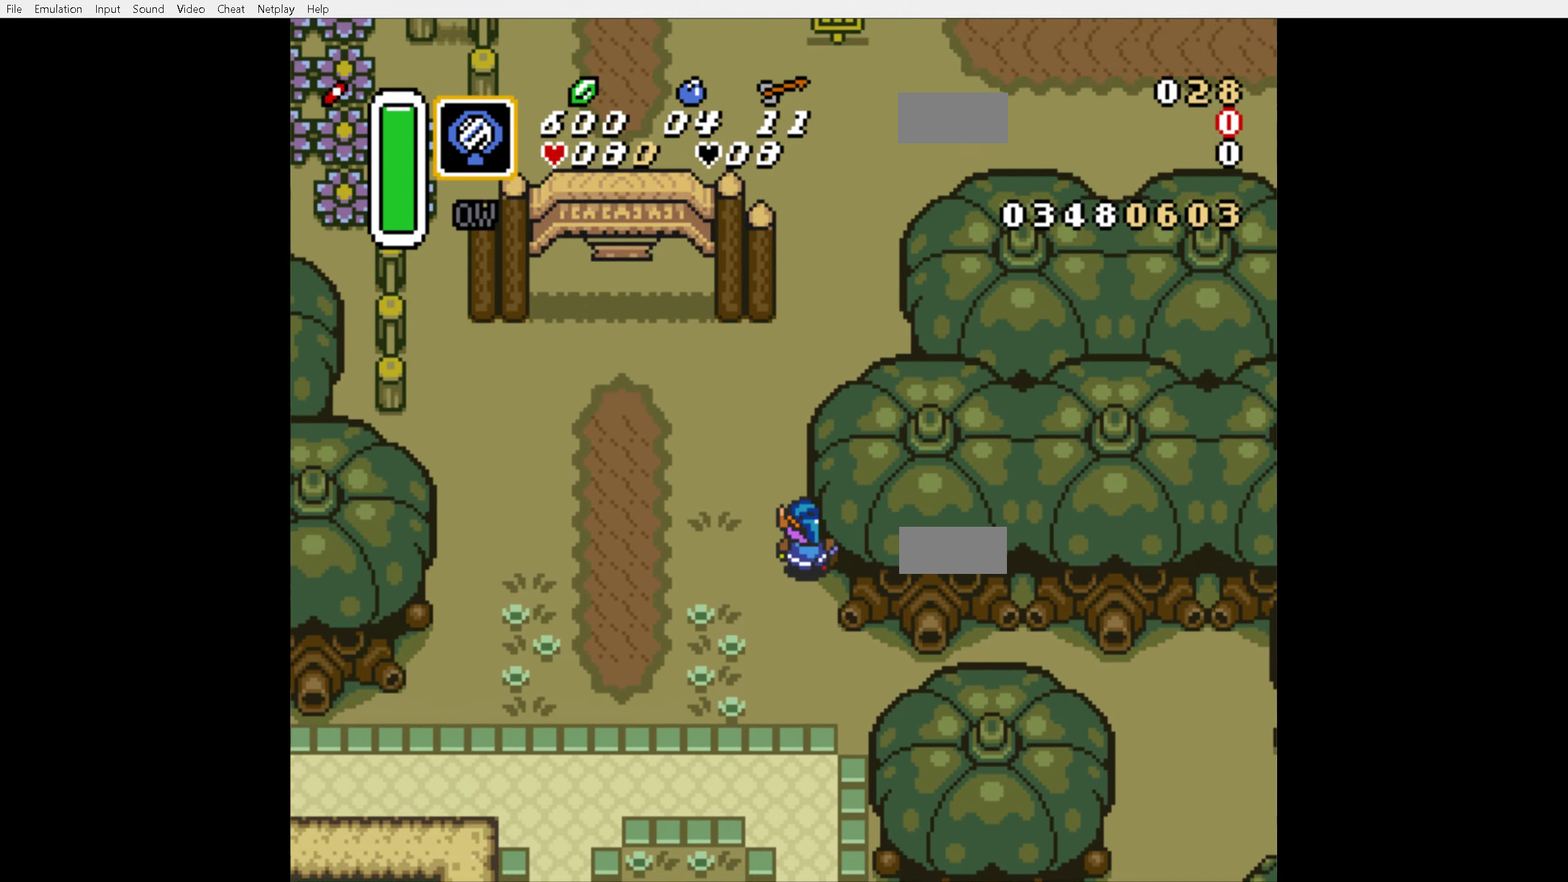
{"buttons": ["DPAD_UP", "DPAD_RIGHT"], "events": []}
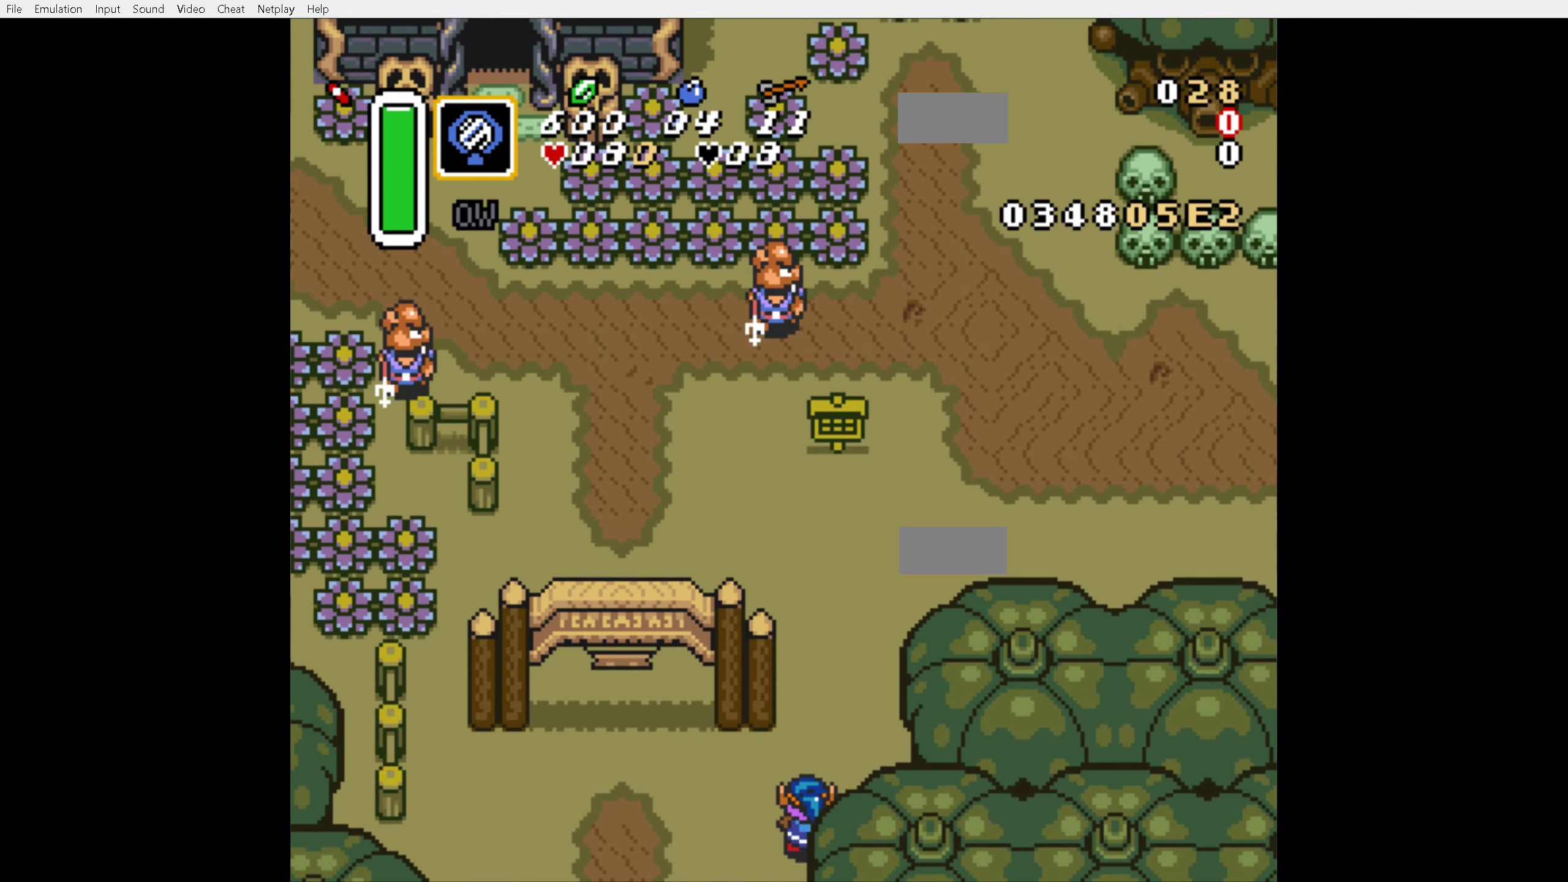
{"buttons": ["DPAD_UP", "DPAD_RIGHT"], "events": []}
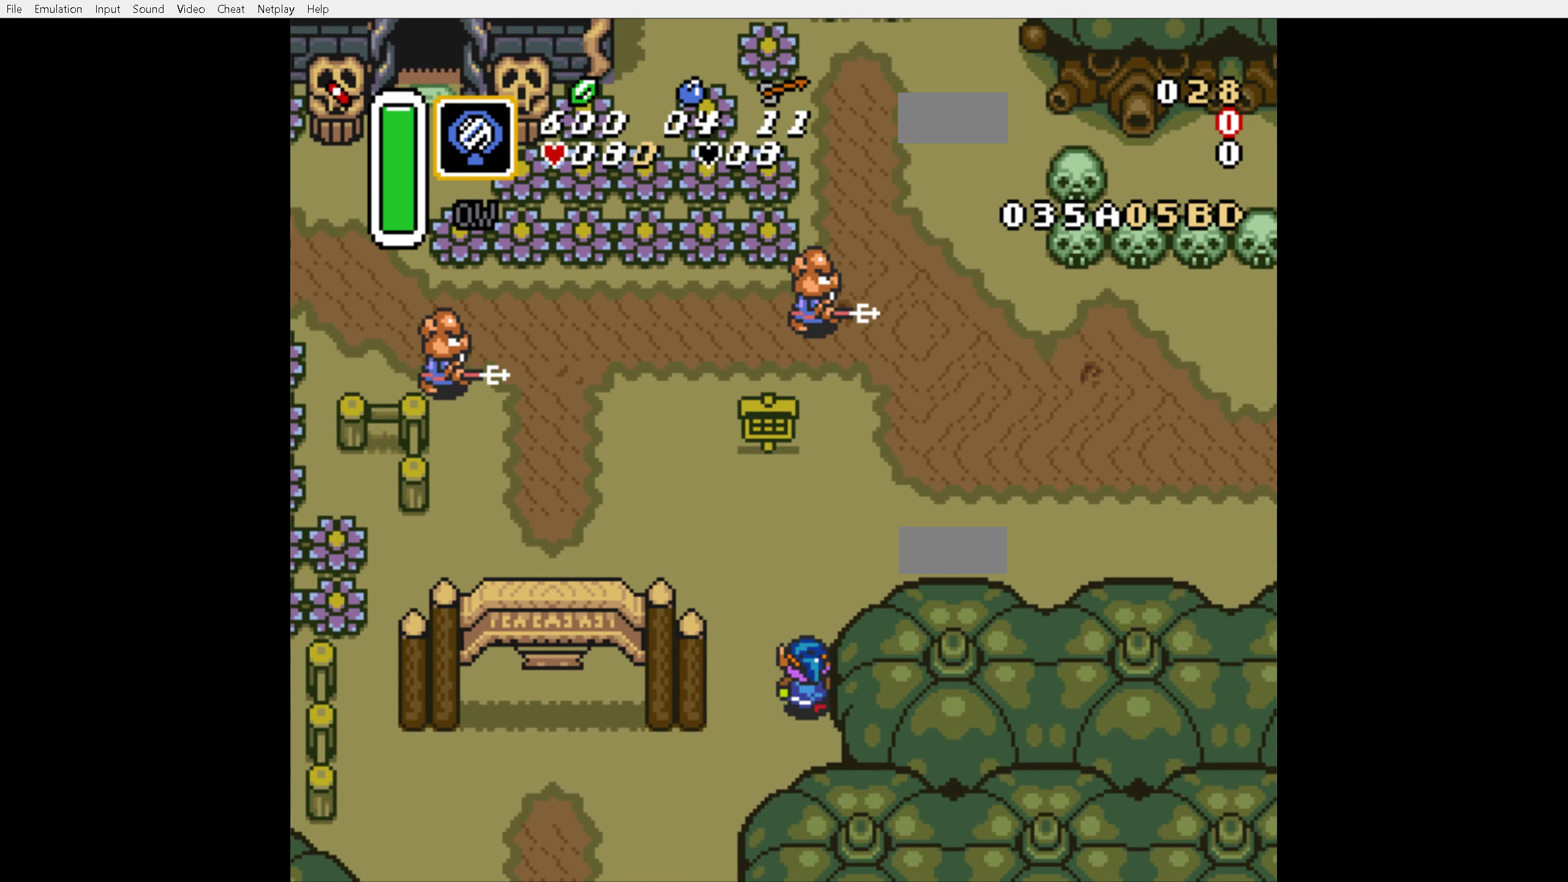
{"buttons": ["DPAD_RIGHT"], "events": [[350, "DPAD_UP", "up"]]}
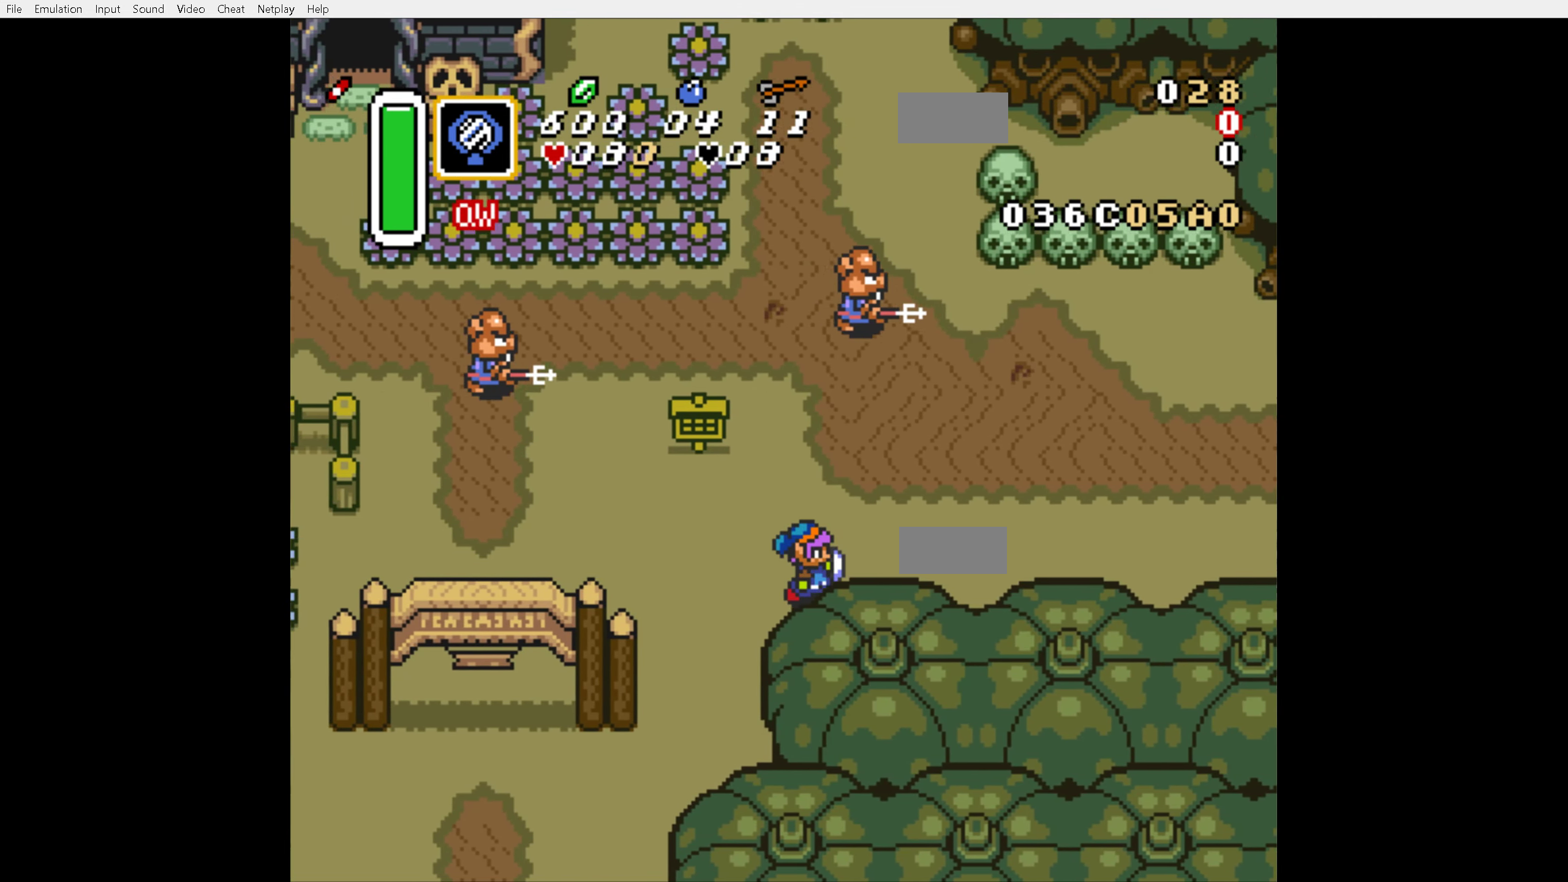
{"buttons": [], "events": [[400, "DPAD_RIGHT", "up"]]}
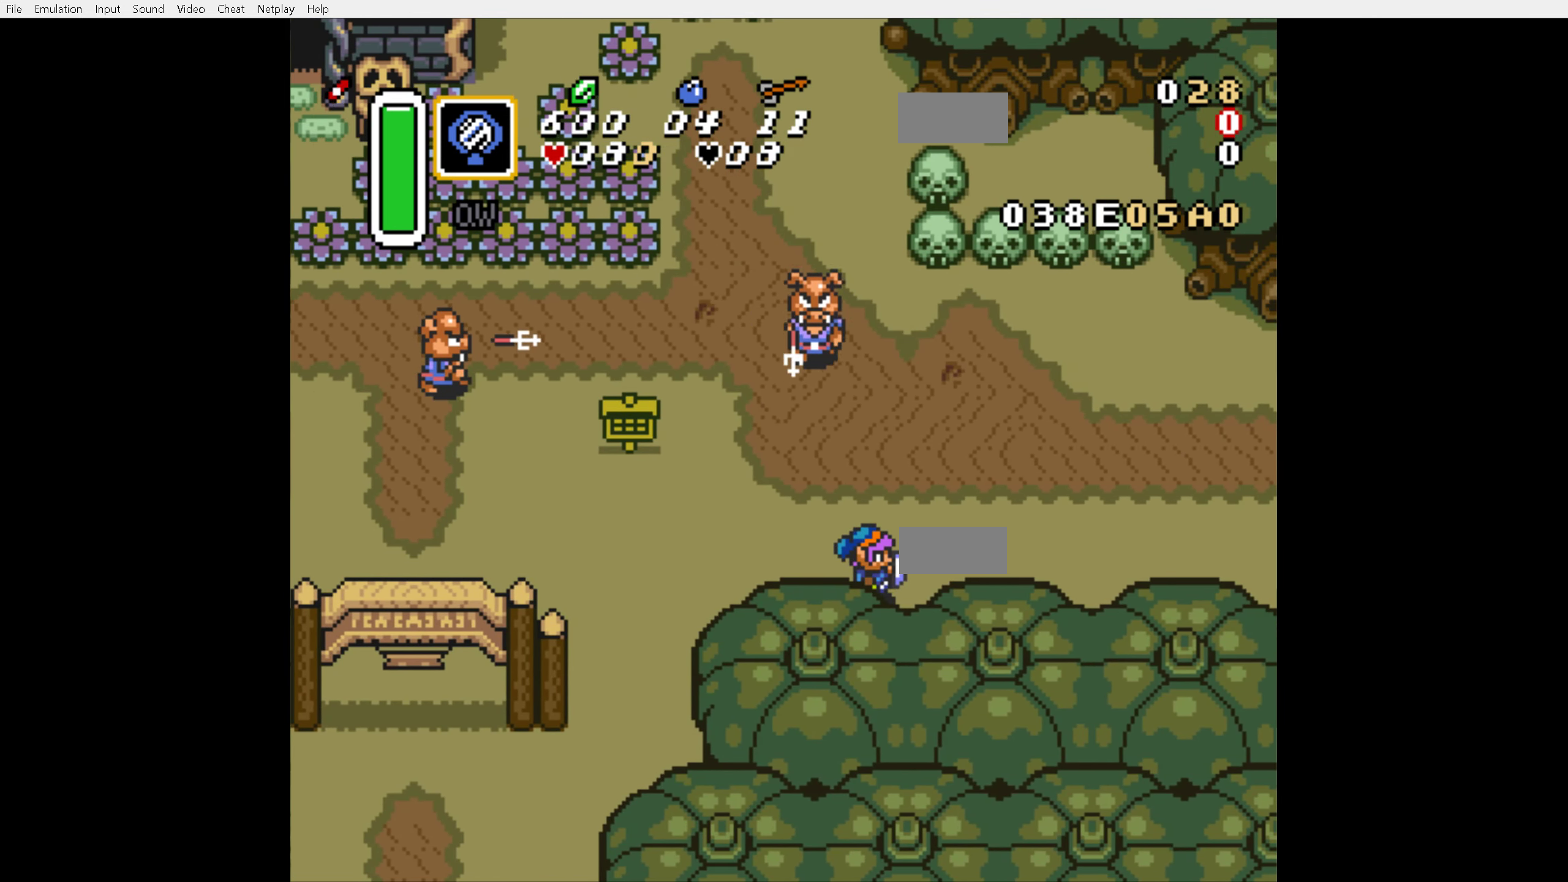
{"buttons": ["A", "DPAD_UP"], "events": [[283, "A", "down"], [433, "DPAD_UP", "down"]]}
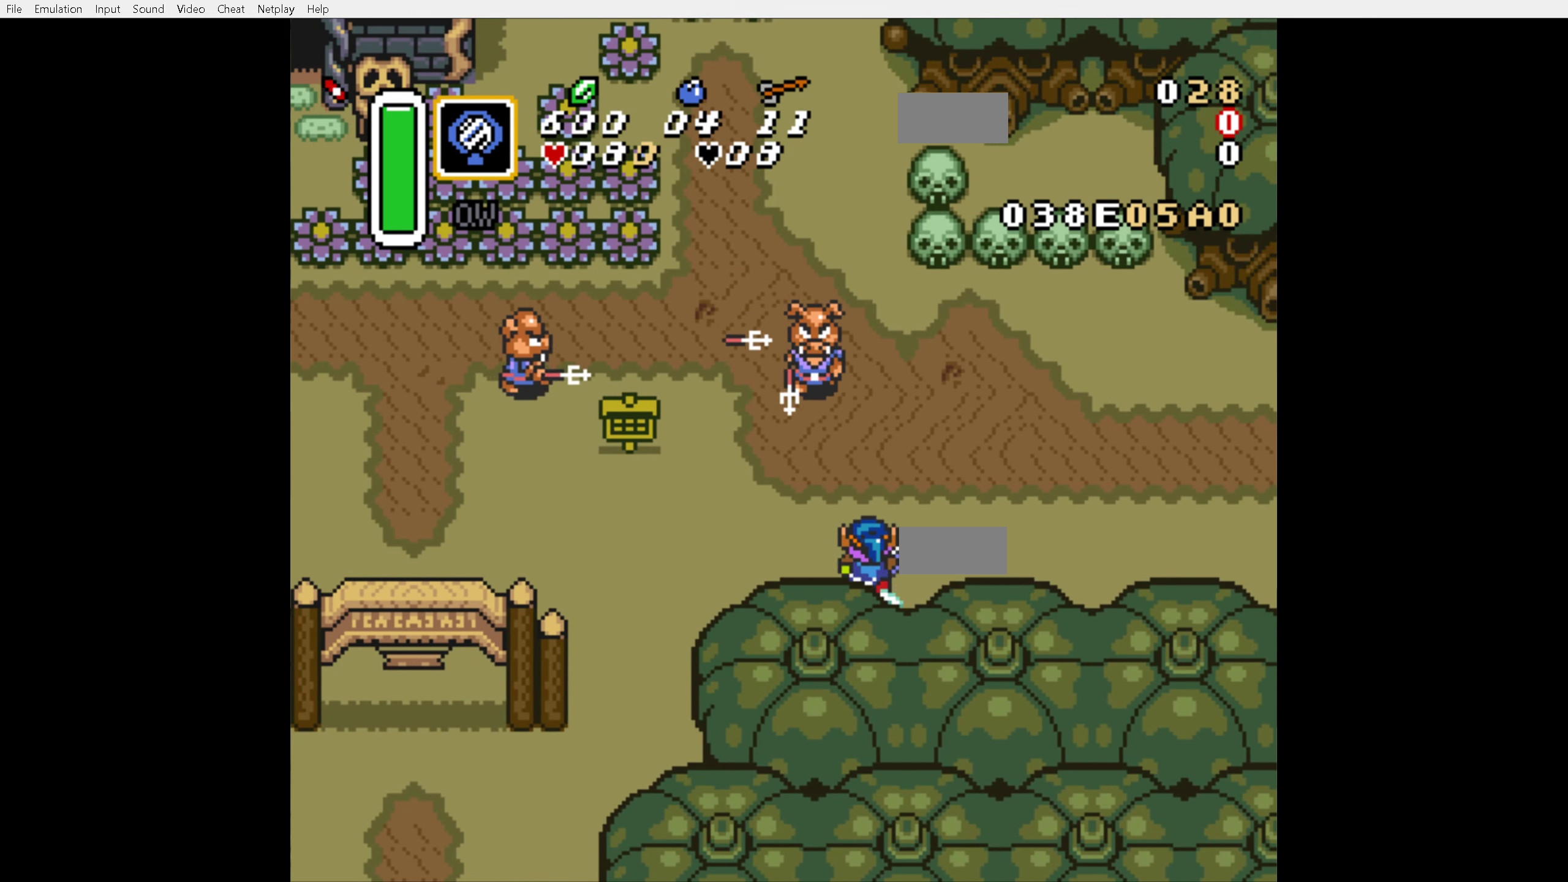
{"buttons": ["A"], "events": [[17, "DPAD_UP", "up"]]}
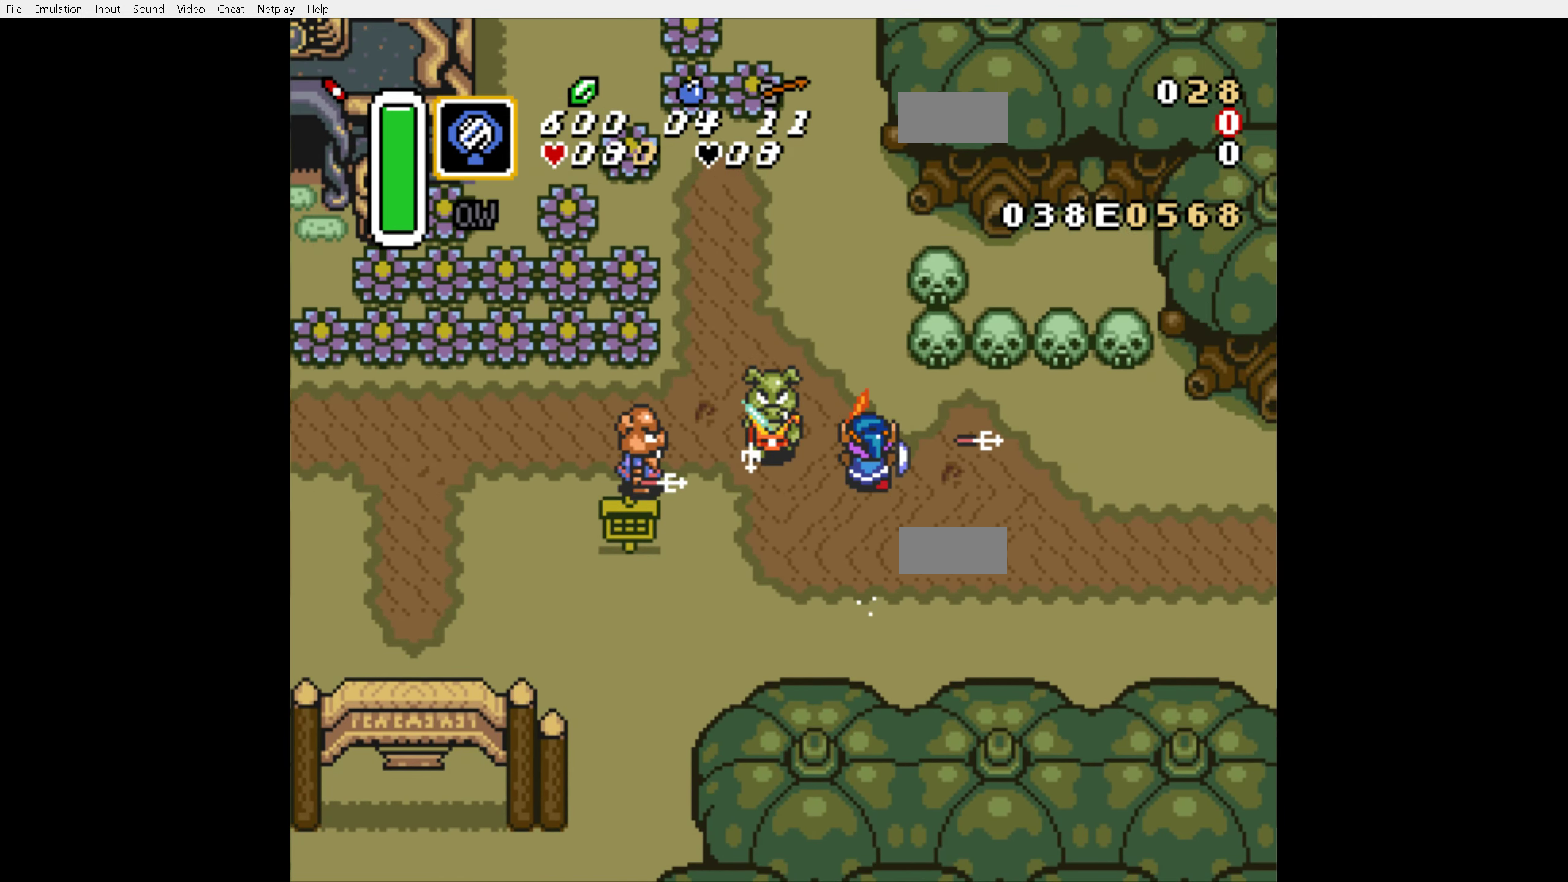
{"buttons": [], "events": [[367, "A", "up"]]}
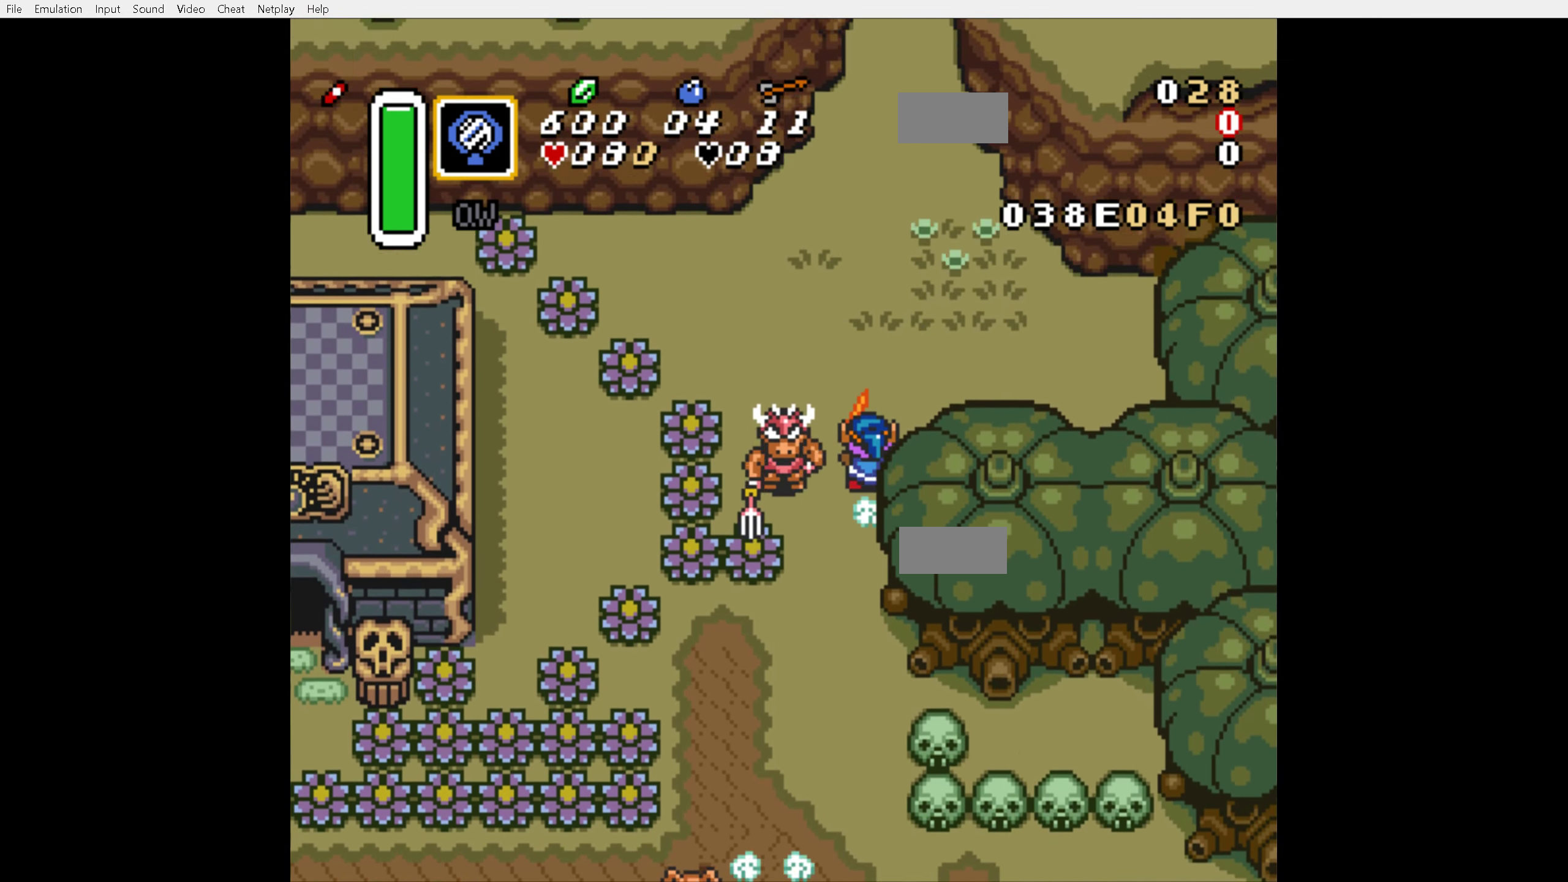
{"buttons": [], "events": []}
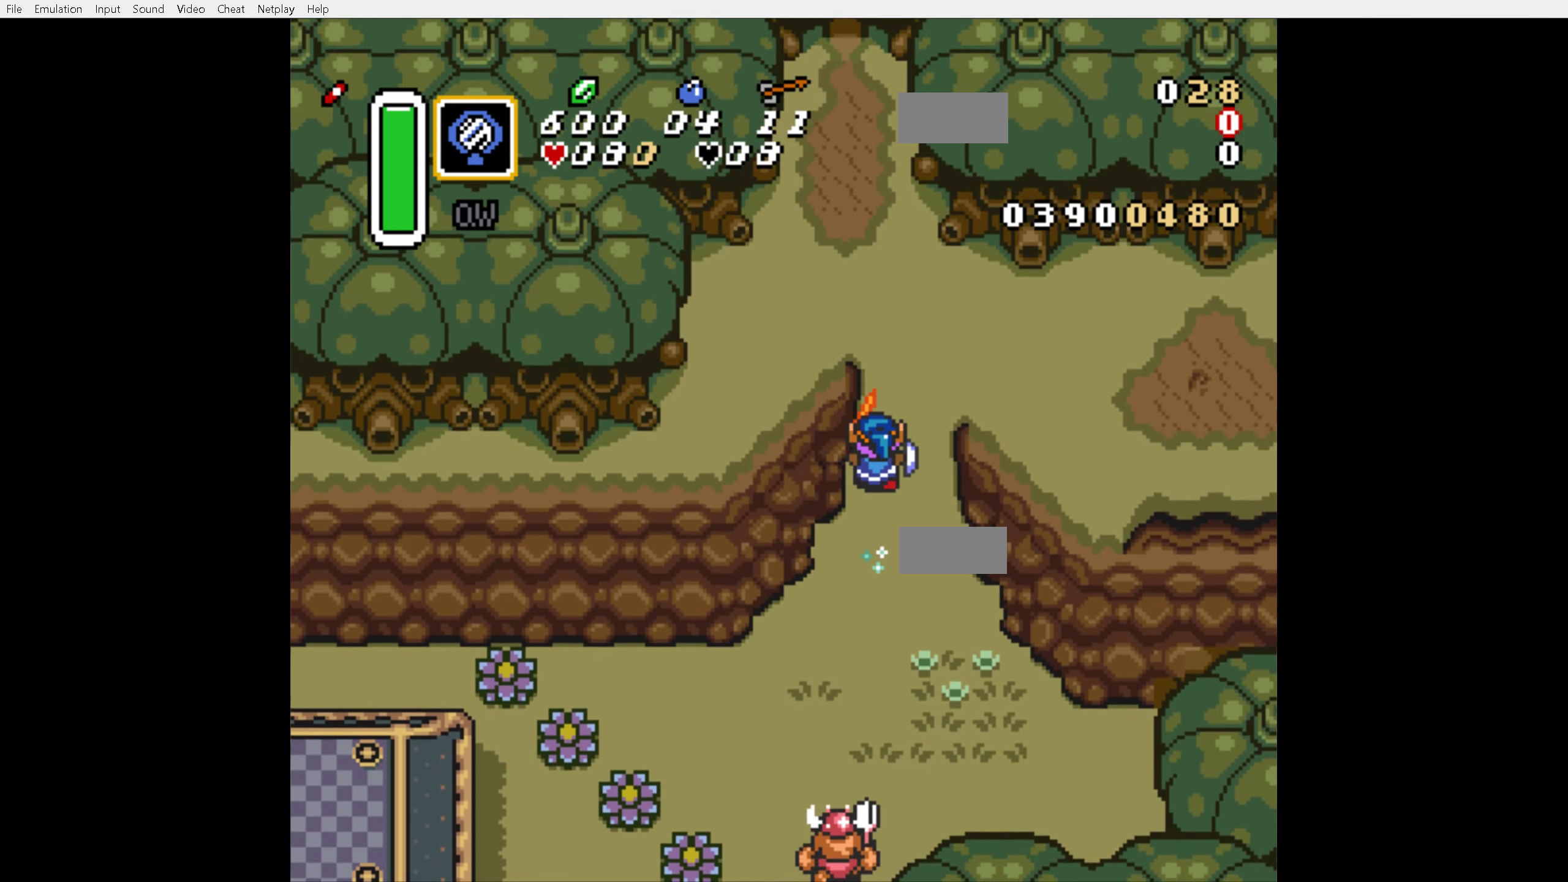
{"buttons": ["DPAD_UP", "DPAD_LEFT"], "events": [[417, "DPAD_LEFT", "down"], [417, "DPAD_UP", "down"]]}